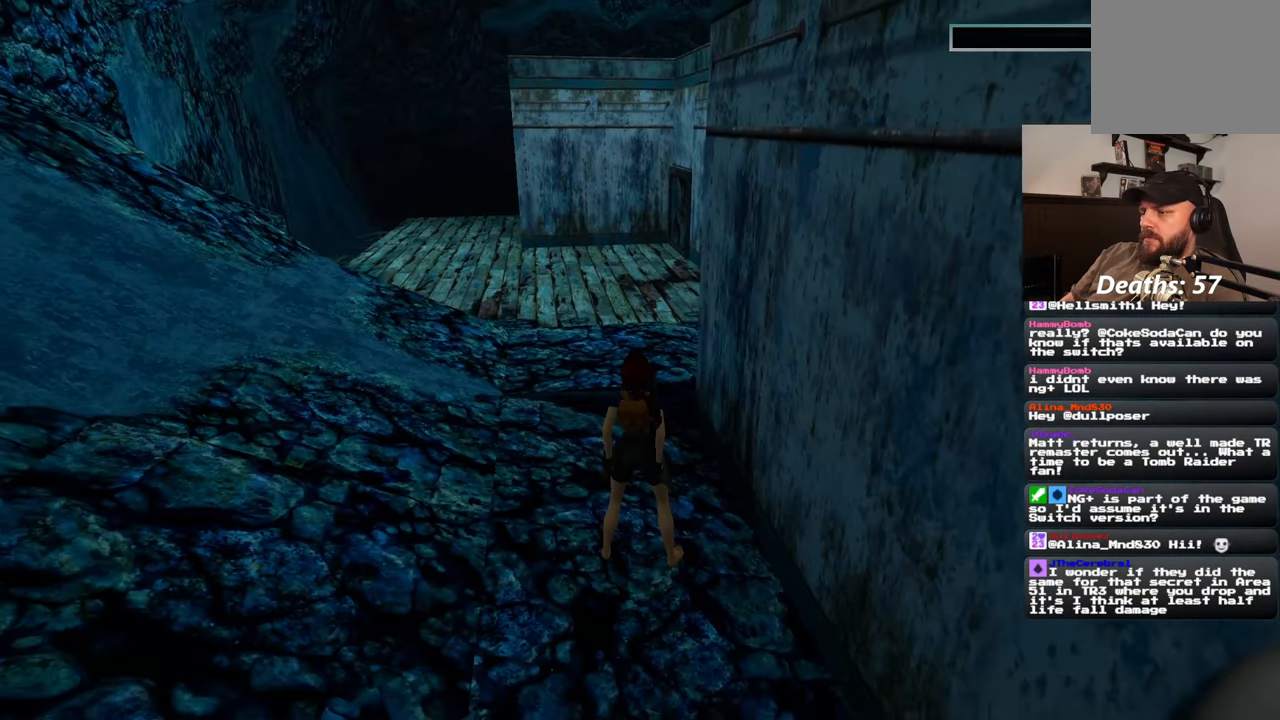
Gameplay with a controller (PlayStation layout); each line is a JSON object with the inputs held at the frame after it. "events" lists button and stick changes between this image and that frame as [ms after this image, input, new state], when the widget could be followed in between. Not read: L2 L3 R2 R3 START.
{"buttons": [], "left_stick": "center", "right_stick": "right", "events": [[167, "right_stick", "right"]]}
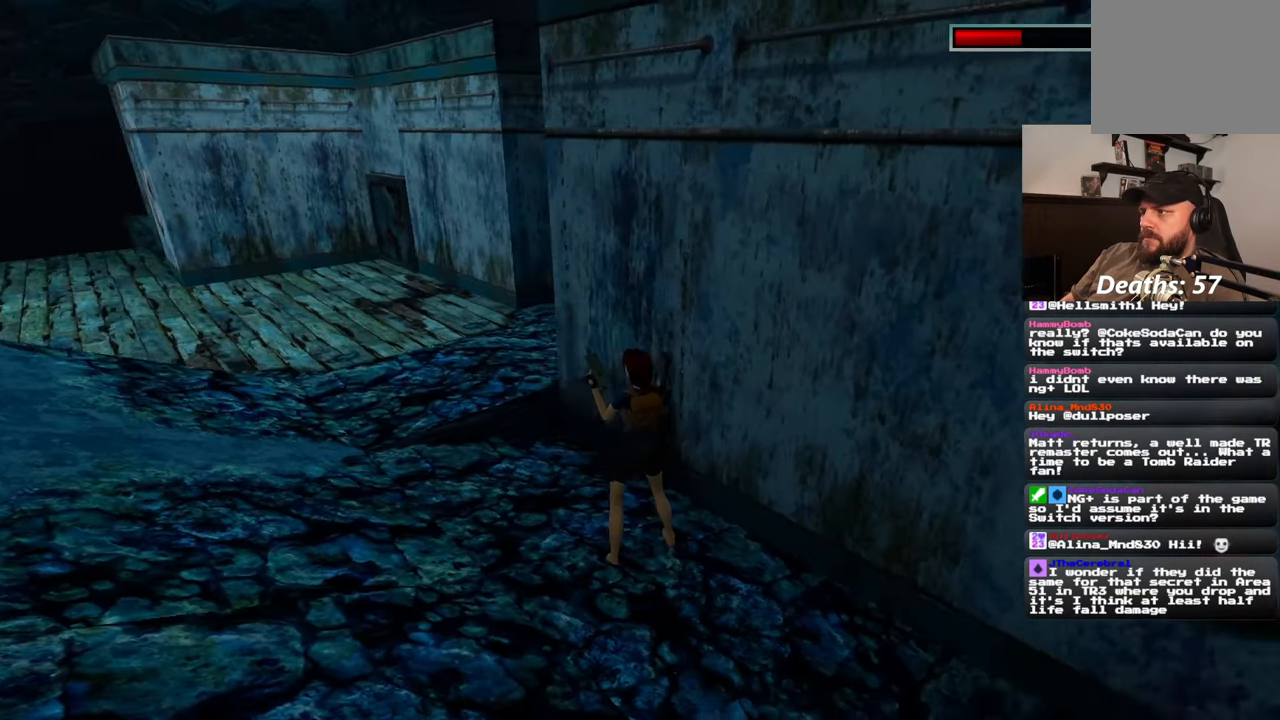
{"buttons": [], "left_stick": "center", "right_stick": "right", "events": [[50, "right_stick", "center"], [483, "right_stick", "right"]]}
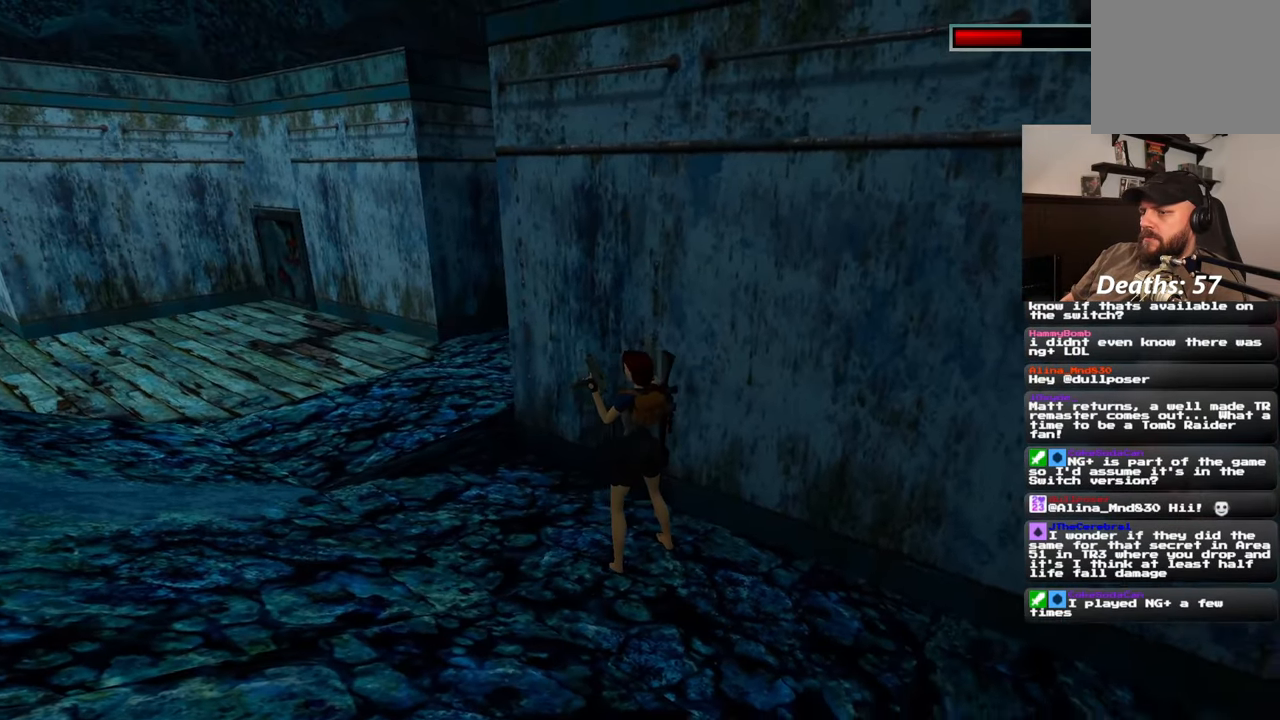
{"buttons": [], "left_stick": "up-left", "right_stick": "center", "events": [[333, "left_stick", "up-left"], [367, "right_stick", "up-right"], [483, "right_stick", "center"]]}
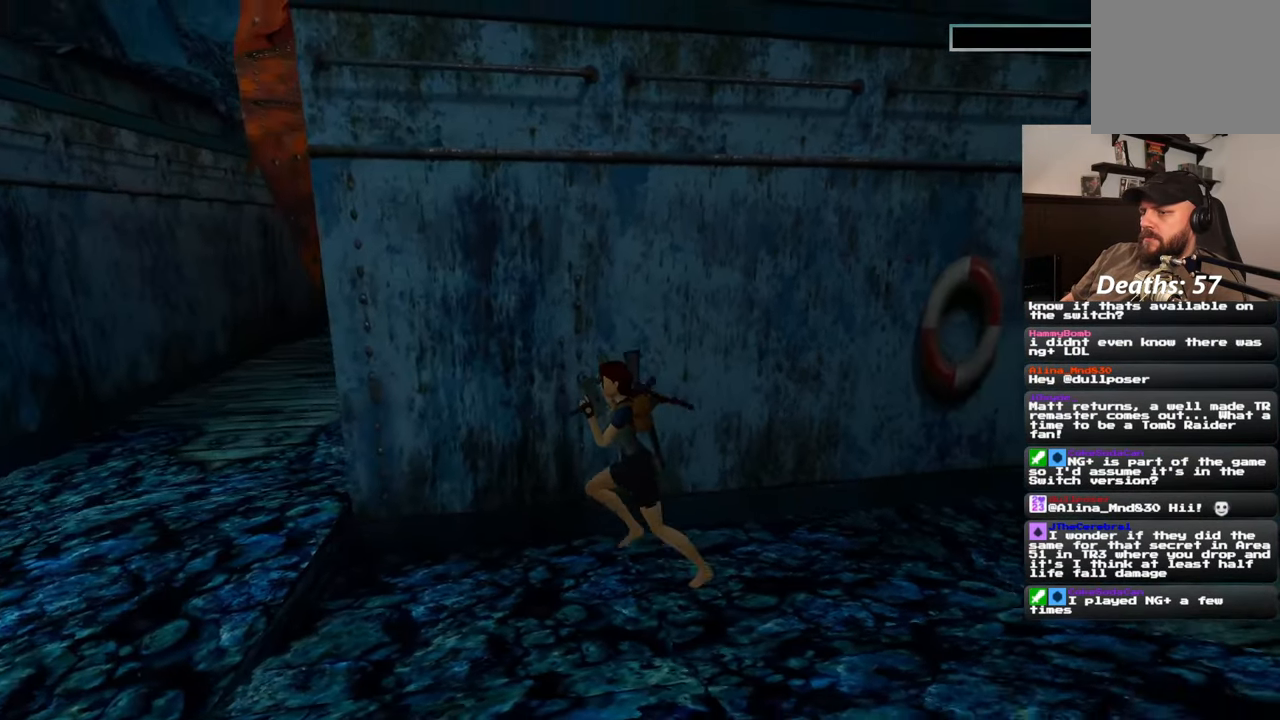
{"buttons": [], "left_stick": "center", "right_stick": "center", "events": [[167, "right_stick", "up-right"], [333, "left_stick", "center"], [433, "right_stick", "center"]]}
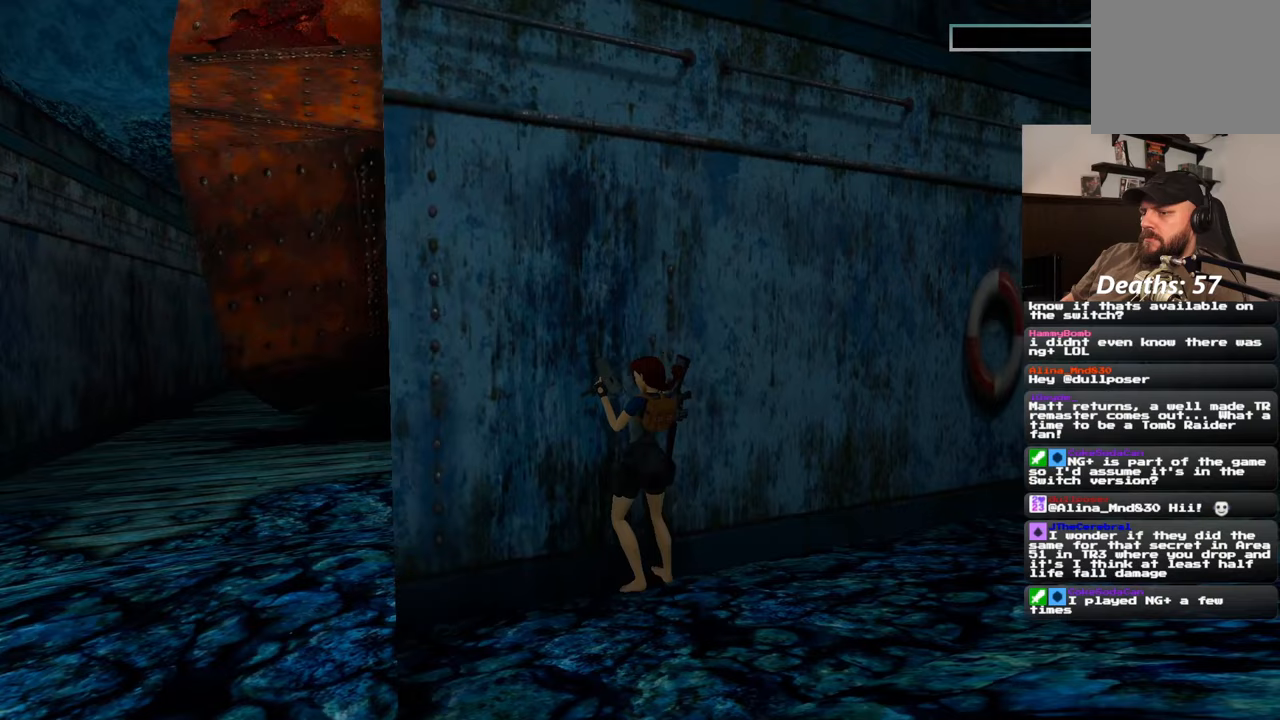
{"buttons": [], "left_stick": "down-left", "right_stick": "left", "events": [[433, "left_stick", "down-left"], [433, "right_stick", "left"]]}
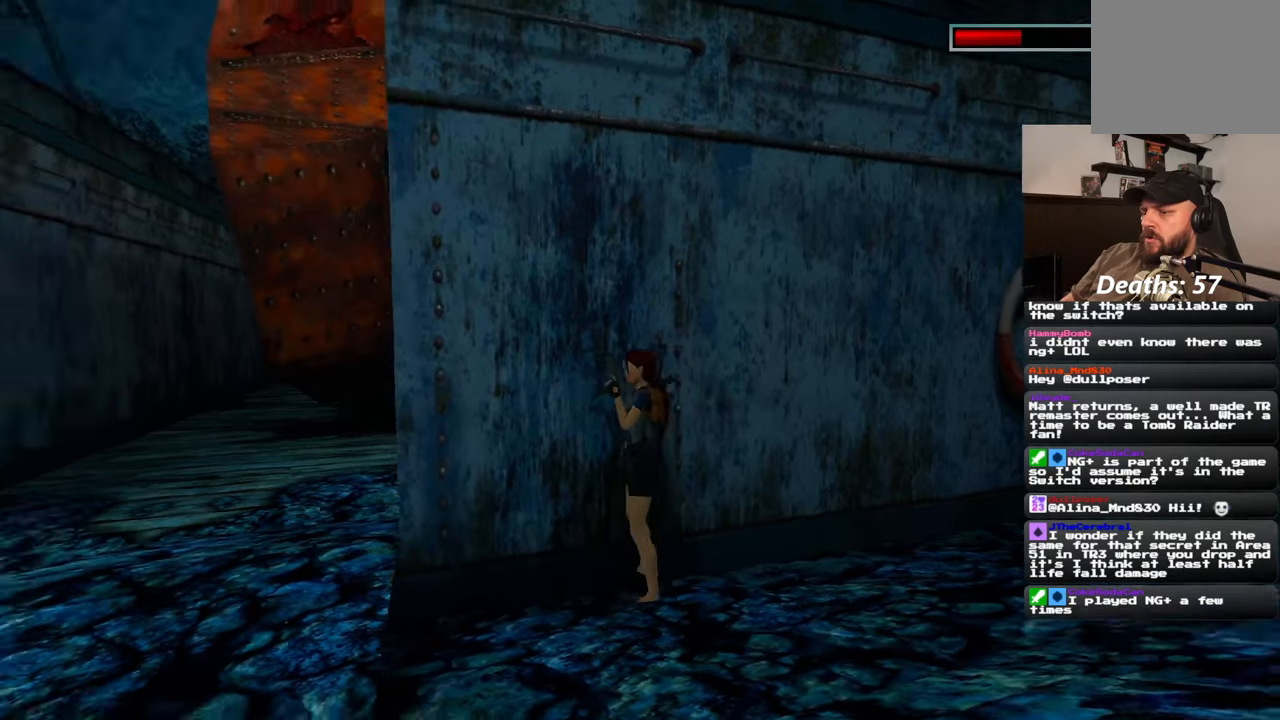
{"buttons": [], "left_stick": "up-left", "right_stick": "center", "events": [[183, "right_stick", "center"], [200, "left_stick", "left"], [400, "left_stick", "up-left"]]}
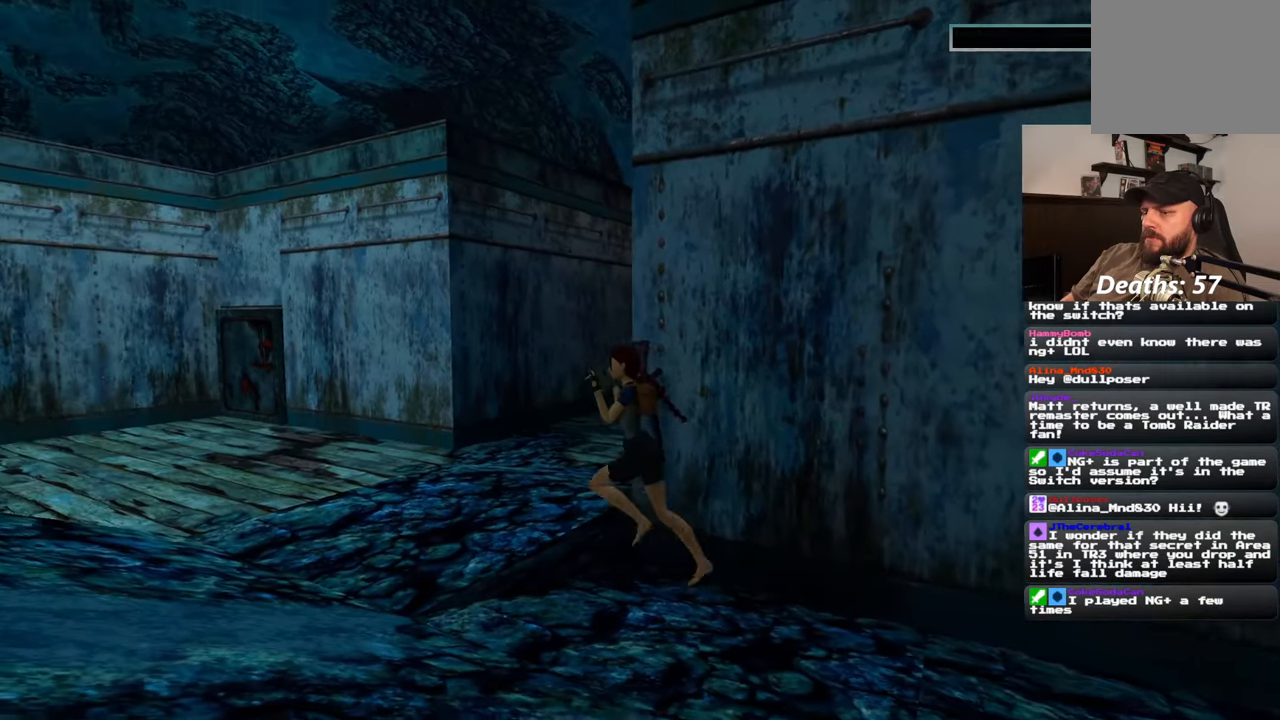
{"buttons": [], "left_stick": "left", "right_stick": "right", "events": [[200, "right_stick", "right"], [450, "left_stick", "left"]]}
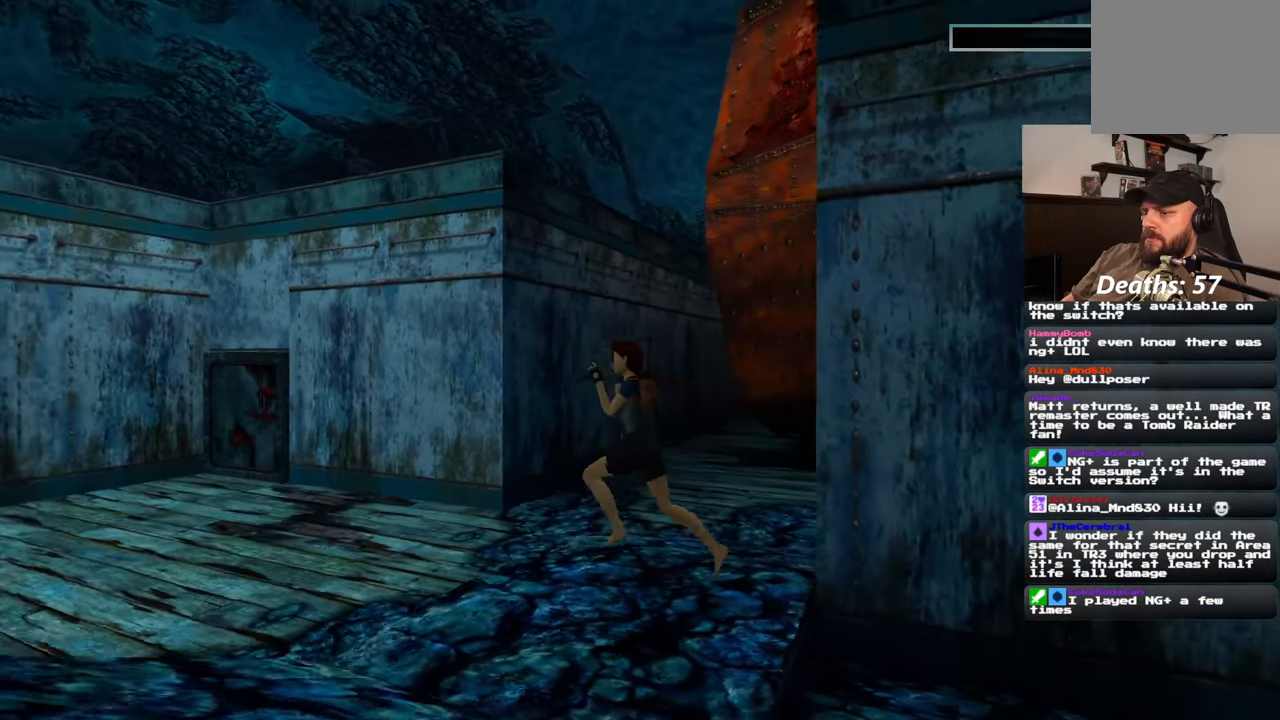
{"buttons": [], "left_stick": "left", "right_stick": "center", "events": [[100, "right_stick", "center"], [200, "right_stick", "right"], [417, "right_stick", "center"]]}
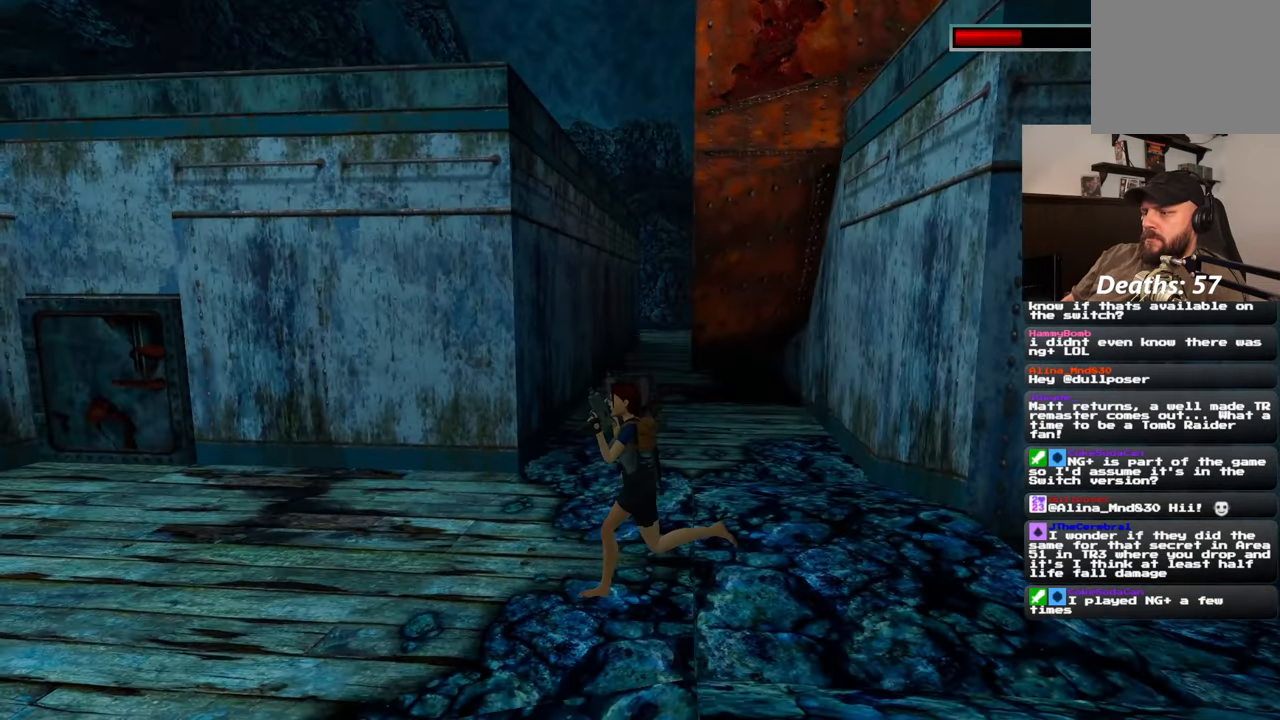
{"buttons": [], "left_stick": "left", "right_stick": "center", "events": [[117, "right_stick", "right"], [283, "right_stick", "center"]]}
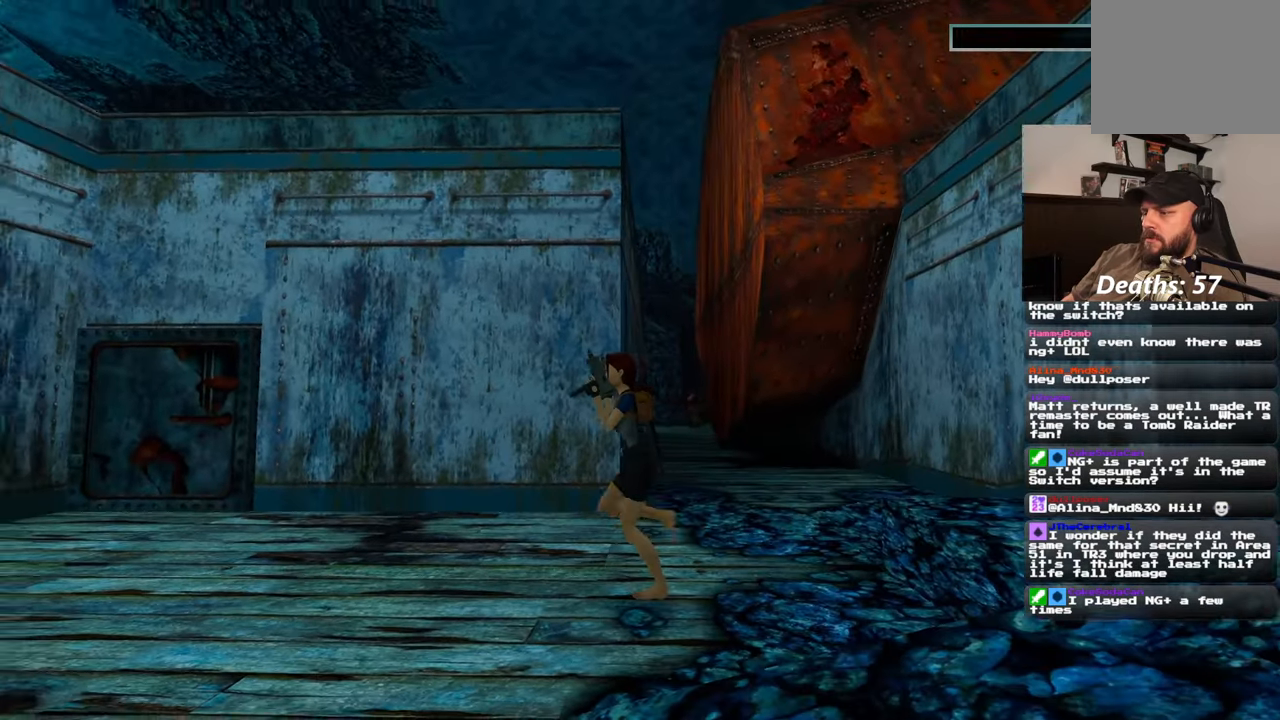
{"buttons": [], "left_stick": "up", "right_stick": "center", "events": [[217, "left_stick", "up-left"], [267, "right_stick", "down"], [317, "left_stick", "up"], [317, "right_stick", "down-right"], [450, "right_stick", "center"]]}
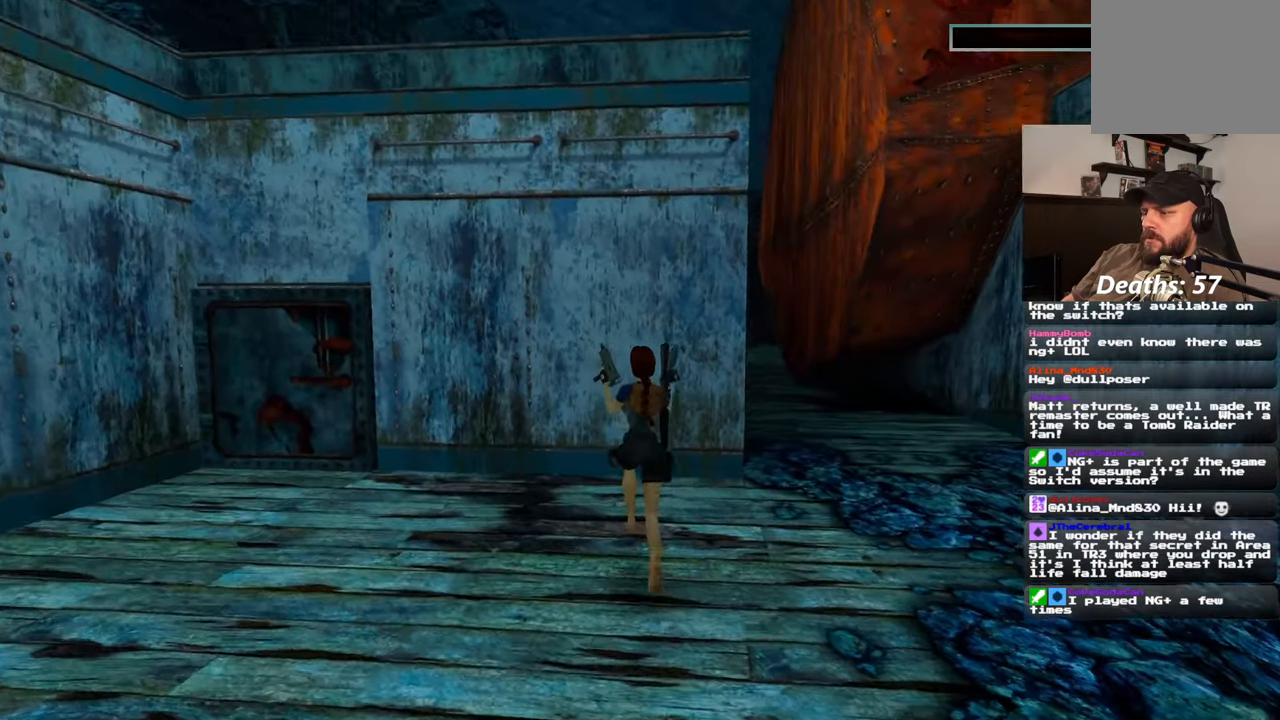
{"buttons": [], "left_stick": "center", "right_stick": "left", "events": [[17, "left_stick", "center"], [367, "right_stick", "left"]]}
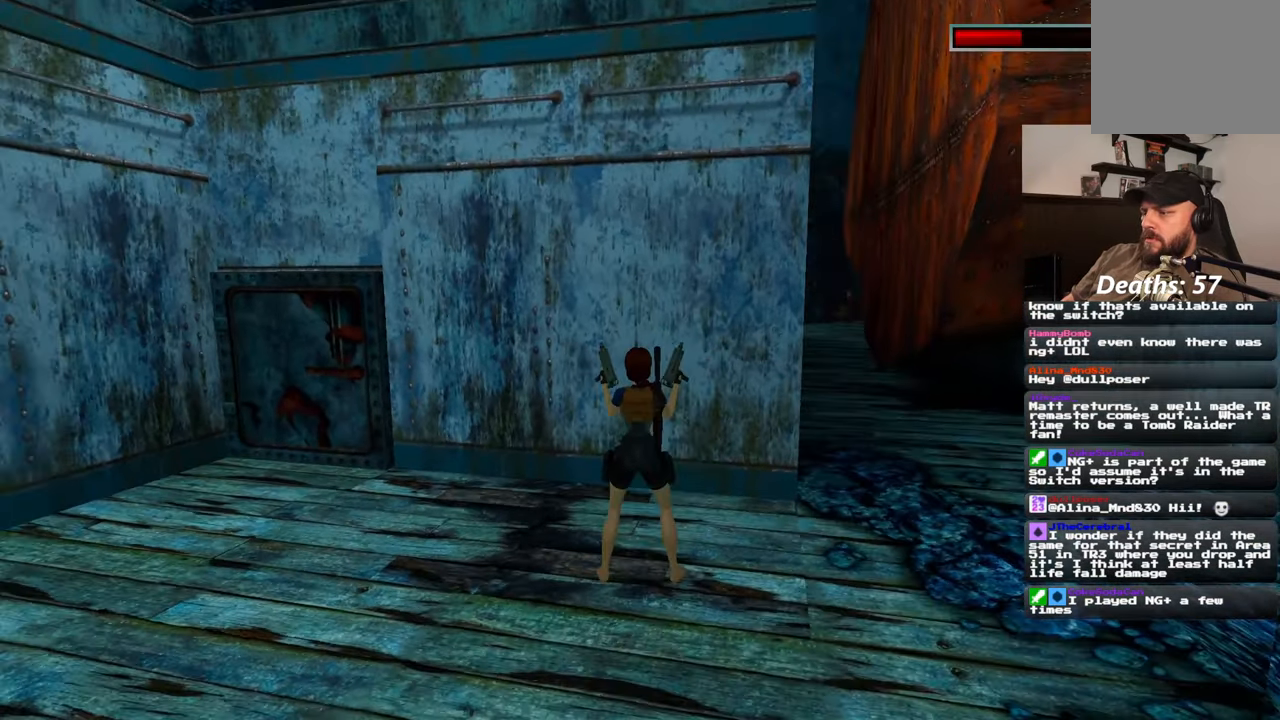
{"buttons": [], "left_stick": "center", "right_stick": "center", "events": [[50, "right_stick", "center"]]}
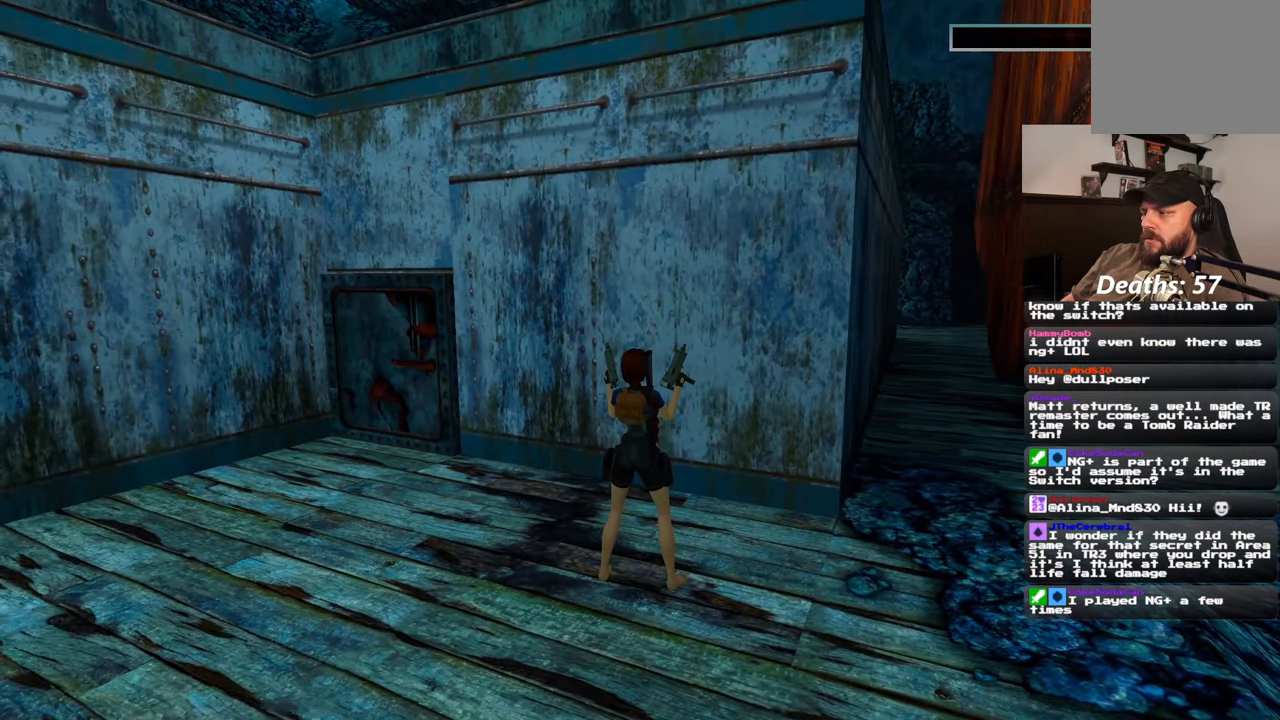
{"buttons": [], "left_stick": "center", "right_stick": "center", "events": [[383, "right_stick", "right"], [500, "right_stick", "center"]]}
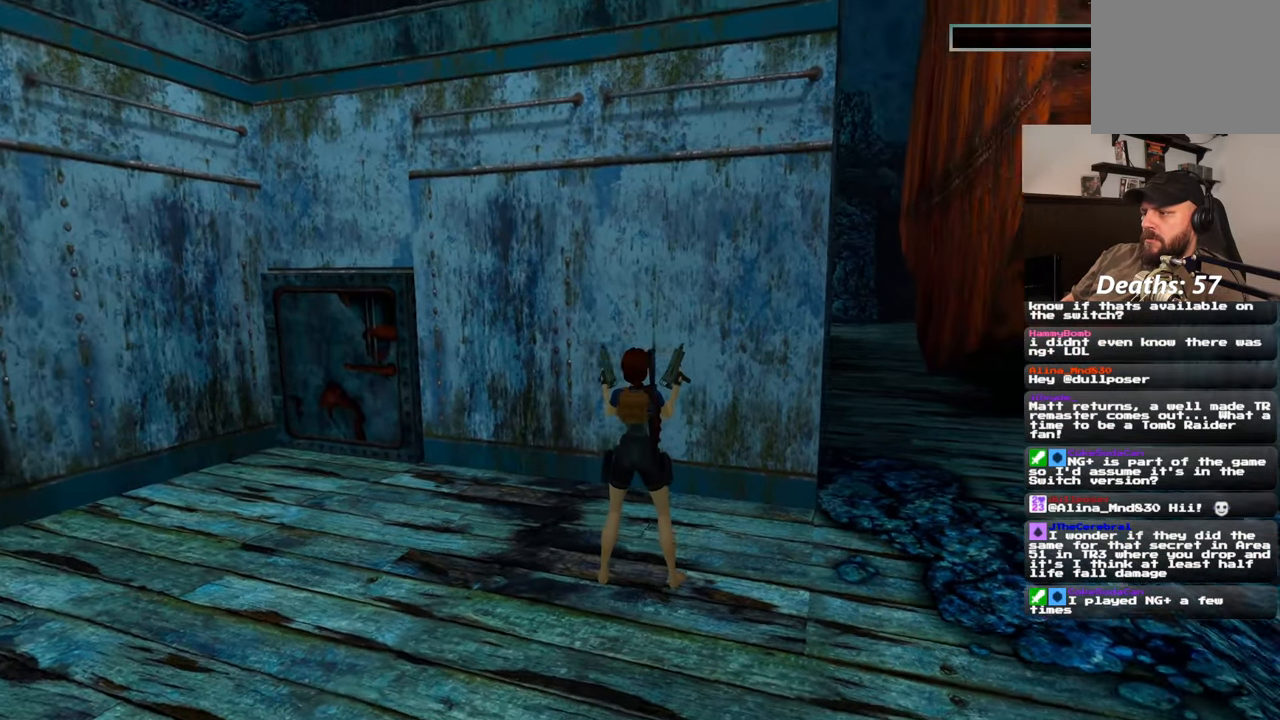
{"buttons": [], "left_stick": "center", "right_stick": "center", "events": []}
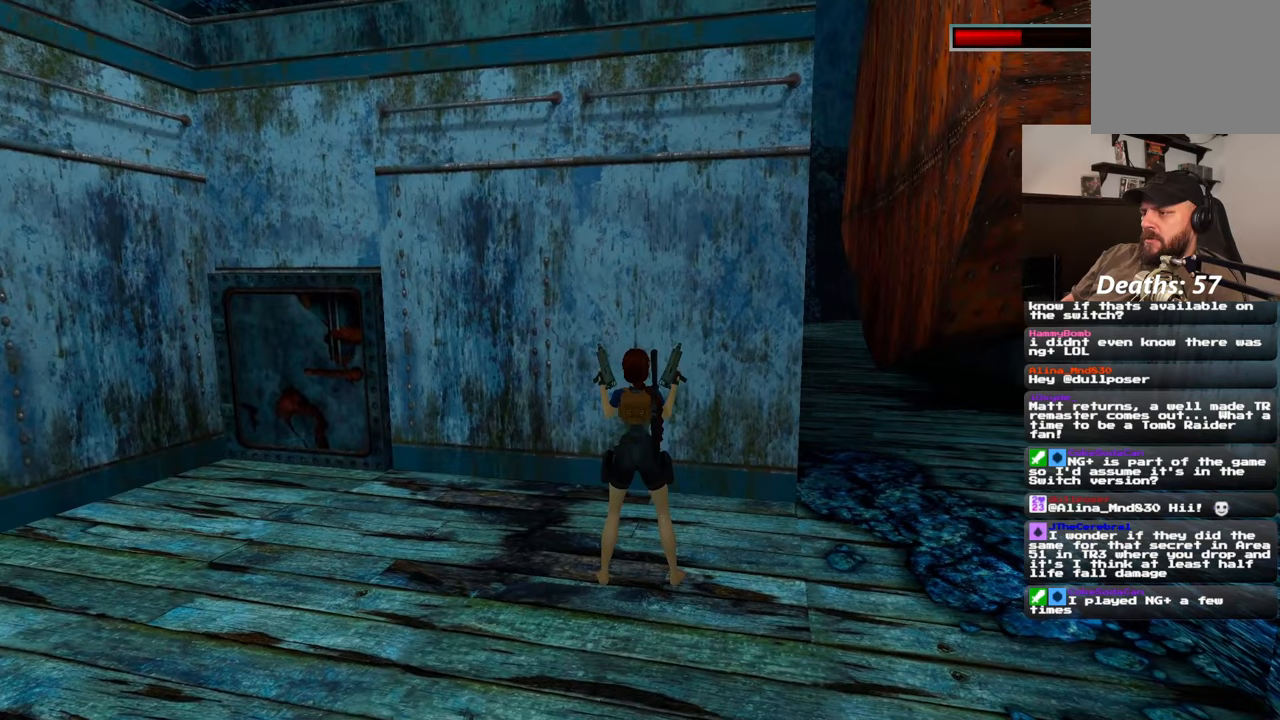
{"buttons": [], "left_stick": "up", "right_stick": "center", "events": [[183, "left_stick", "up"]]}
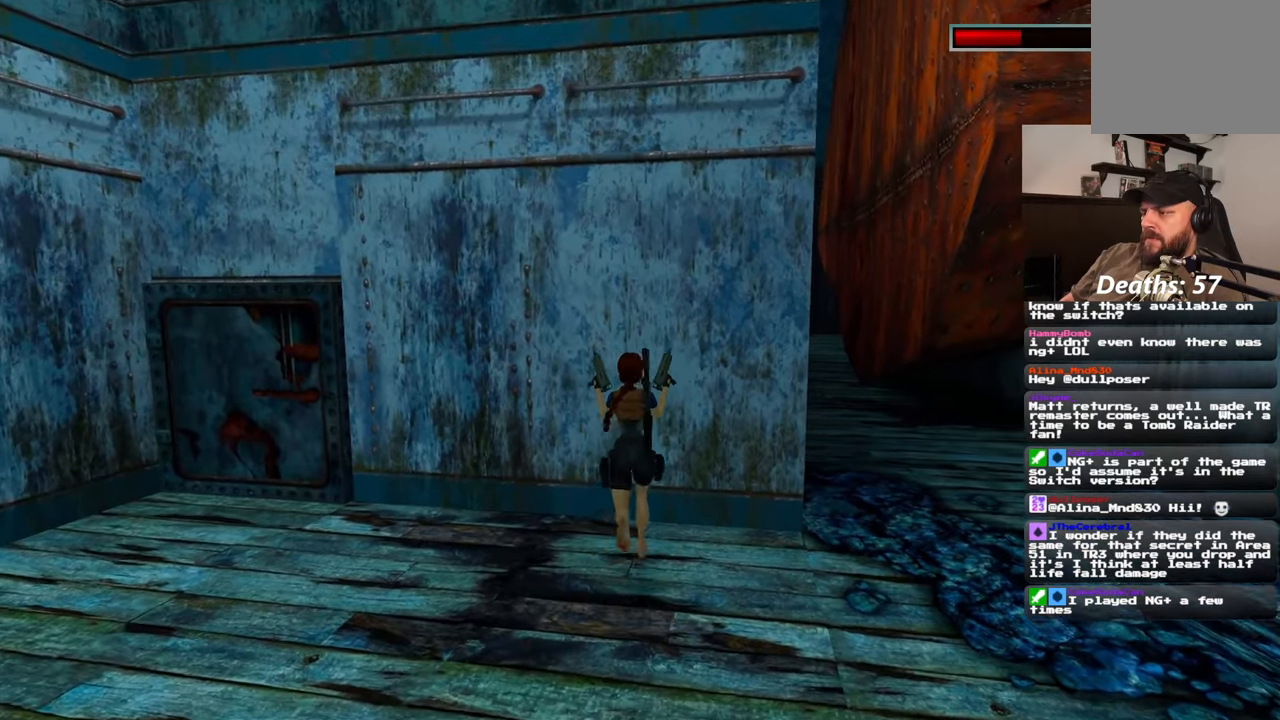
{"buttons": [], "left_stick": "left", "right_stick": "center", "events": [[17, "left_stick", "up-right"], [50, "right_stick", "left"], [133, "left_stick", "center"], [150, "right_stick", "center"], [417, "left_stick", "left"]]}
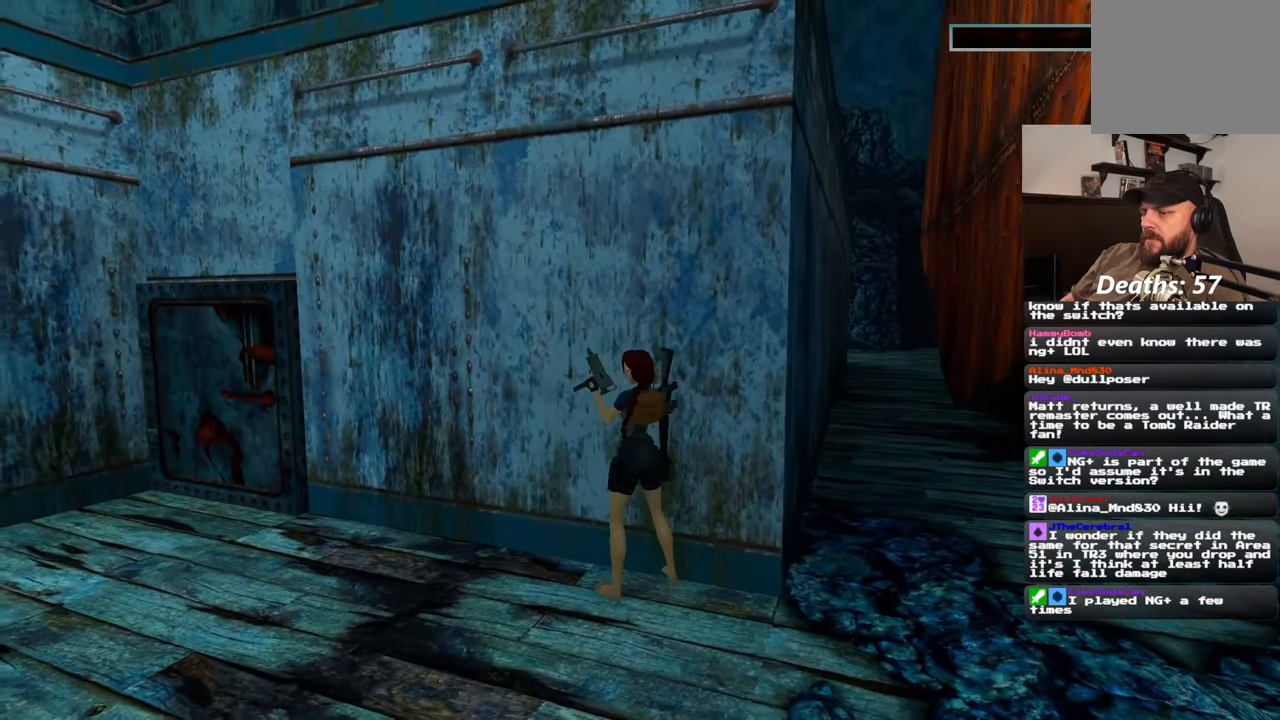
{"buttons": [], "left_stick": "up-left", "right_stick": "center", "events": [[133, "right_stick", "left"], [200, "left_stick", "up-left"], [250, "right_stick", "center"]]}
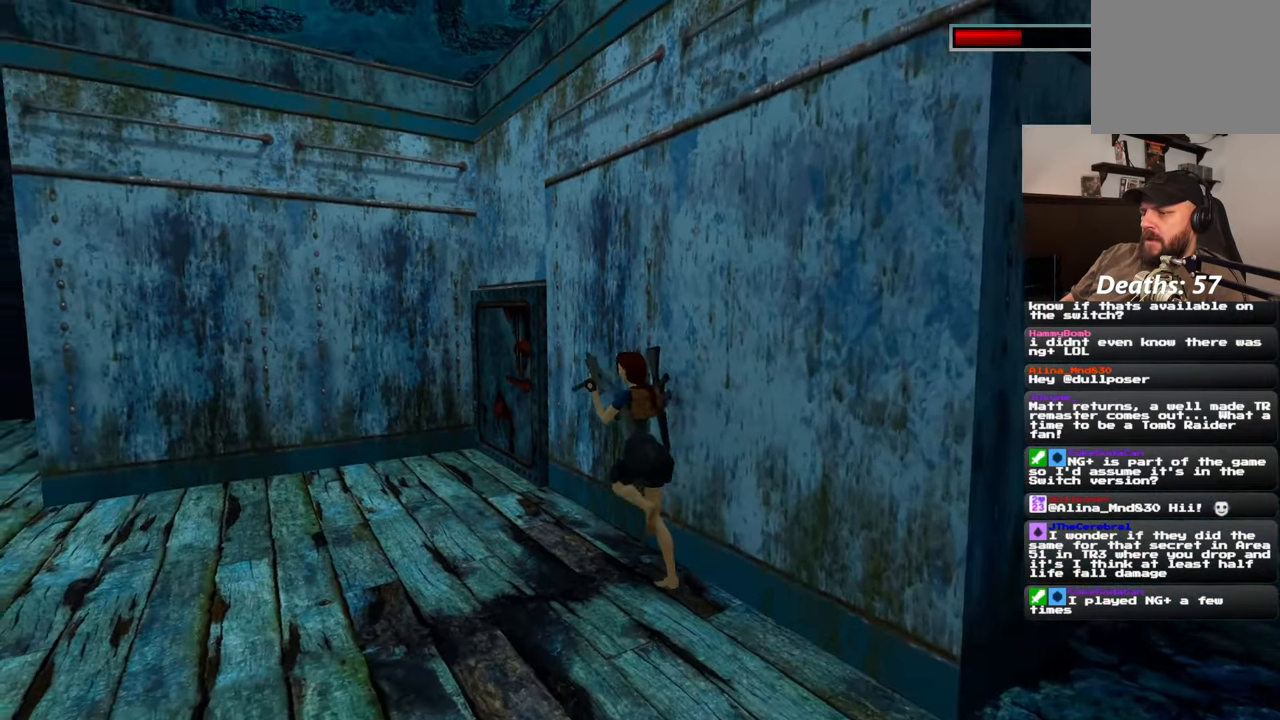
{"buttons": [], "left_stick": "up-left", "right_stick": "right", "events": [[433, "right_stick", "right"]]}
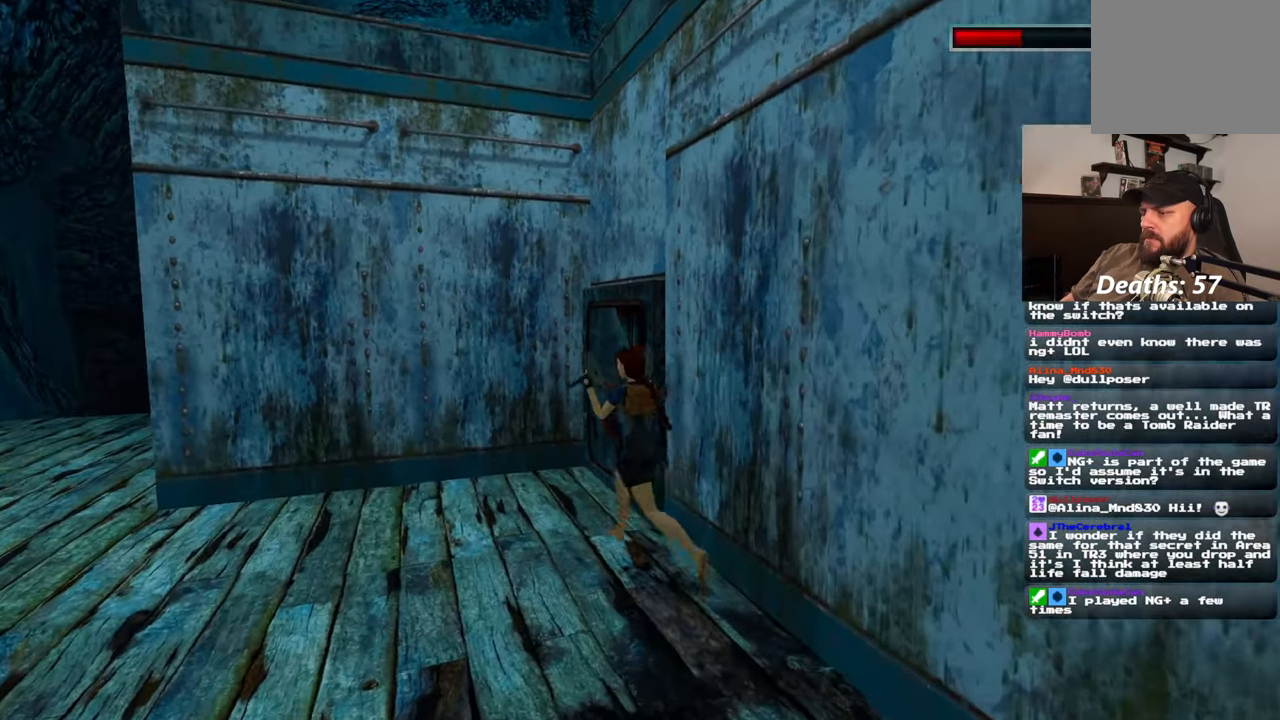
{"buttons": [], "left_stick": "right", "right_stick": "right", "events": [[50, "left_stick", "down-left"], [183, "left_stick", "down-right"], [350, "left_stick", "right"]]}
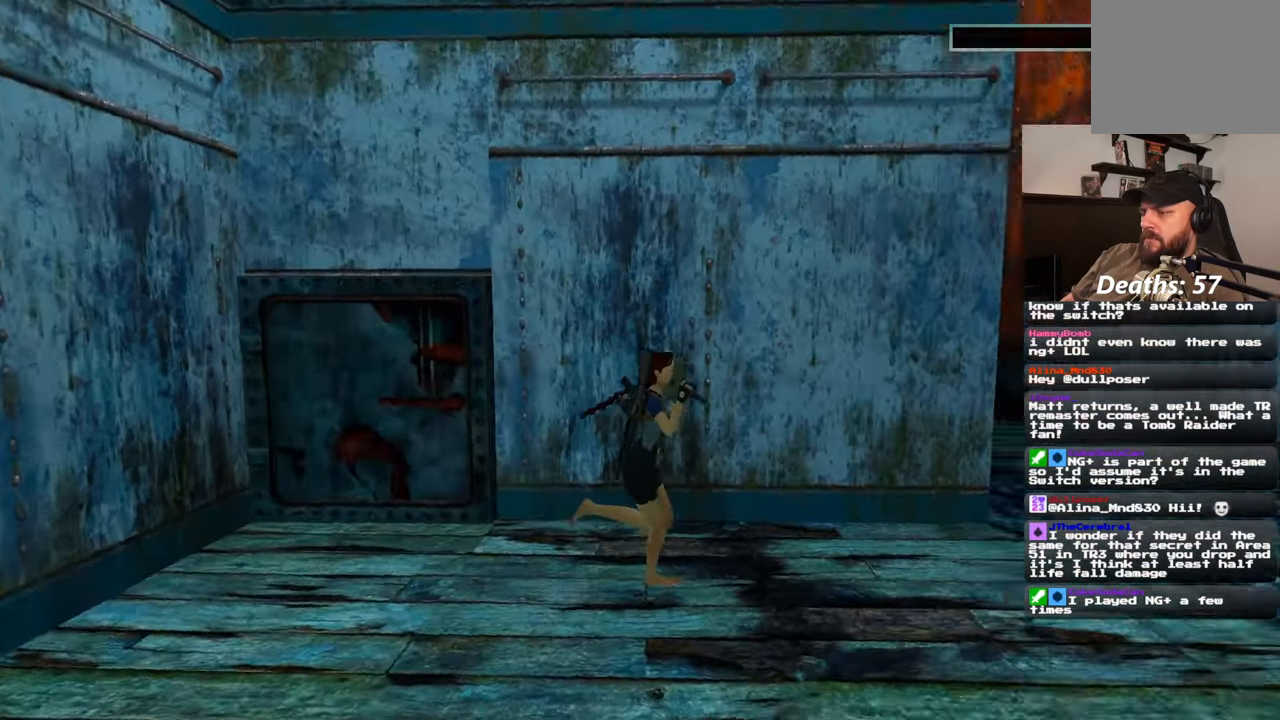
{"buttons": [], "left_stick": "right", "right_stick": "left", "events": [[17, "right_stick", "center"], [50, "left_stick", "up-right"], [150, "right_stick", "left"], [350, "left_stick", "right"]]}
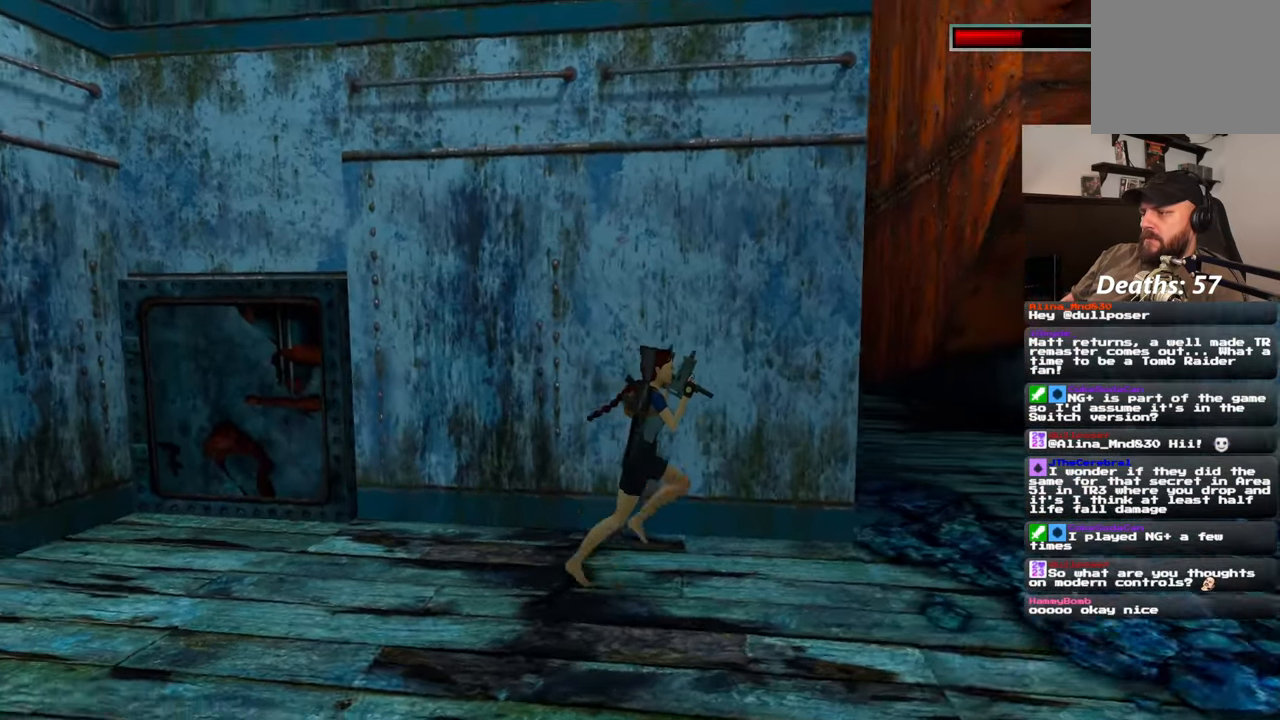
{"buttons": [], "left_stick": "center", "right_stick": "center", "events": [[83, "right_stick", "center"], [133, "left_stick", "center"]]}
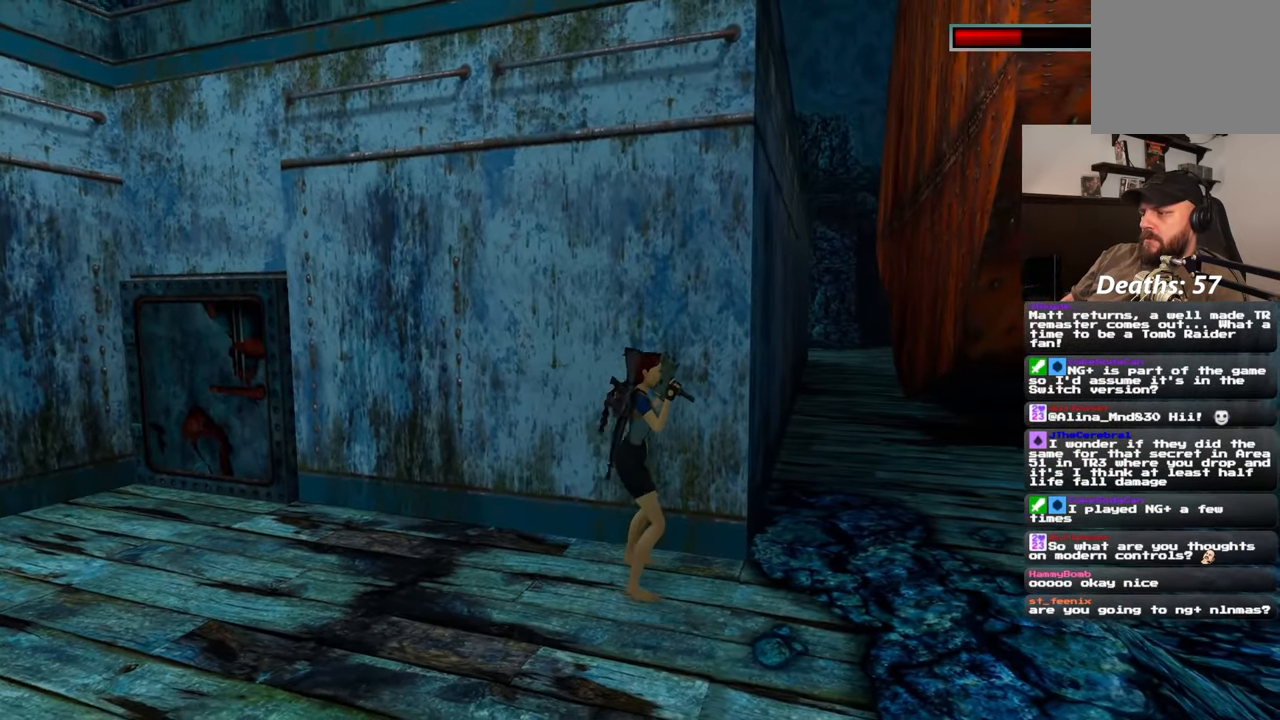
{"buttons": [], "left_stick": "center", "right_stick": "center", "events": [[167, "right_stick", "up"], [317, "right_stick", "center"]]}
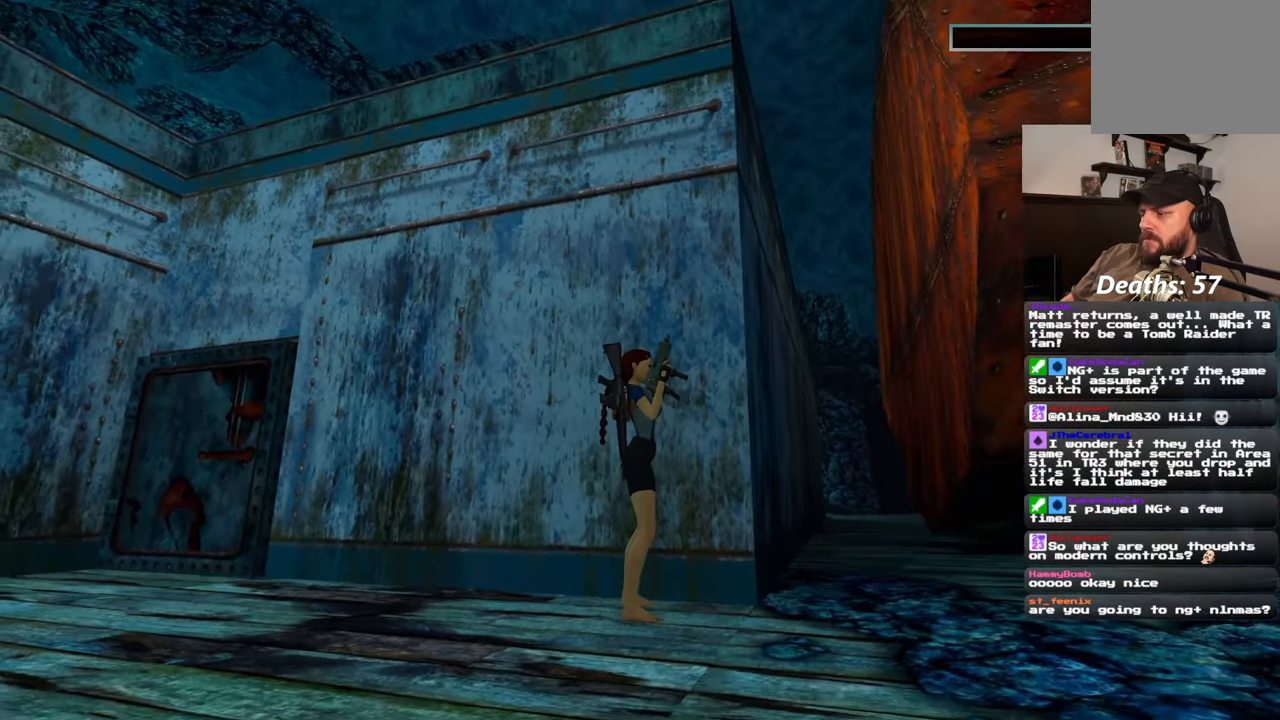
{"buttons": [], "left_stick": "center", "right_stick": "center", "events": [[50, "right_stick", "up-right"], [150, "right_stick", "center"]]}
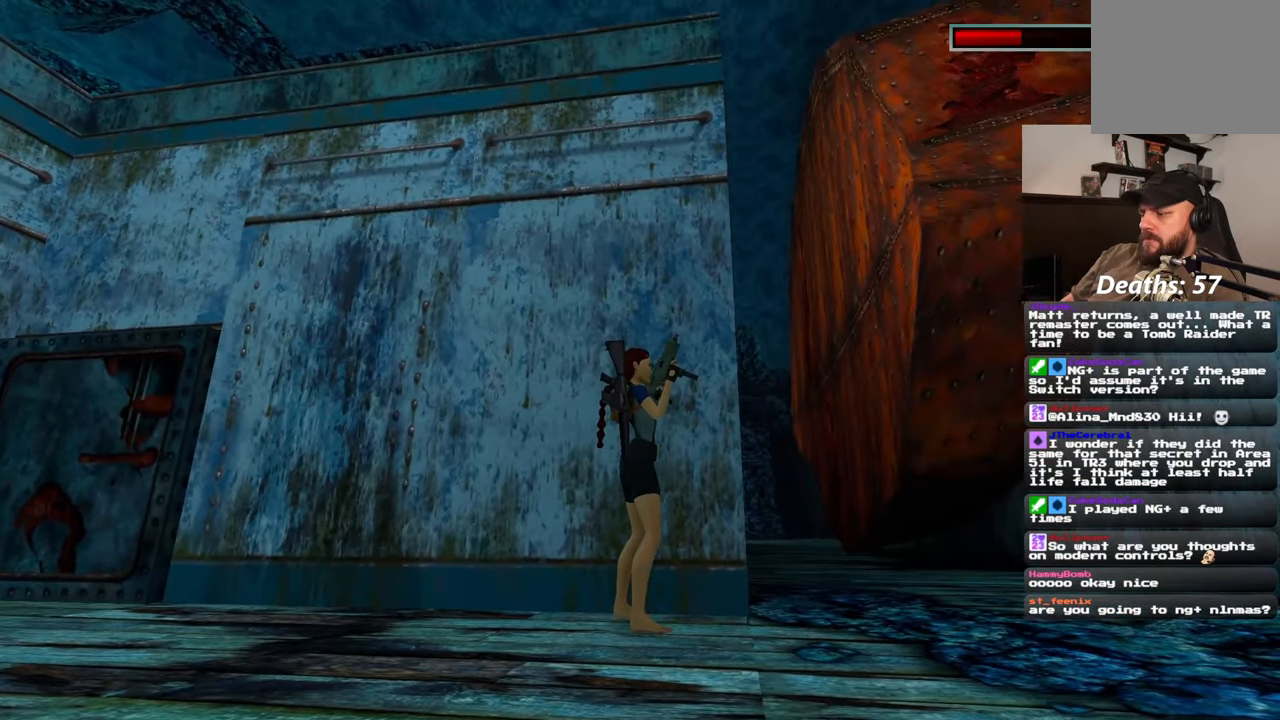
{"buttons": [], "left_stick": "center", "right_stick": "center", "events": [[233, "right_stick", "right"], [333, "right_stick", "center"]]}
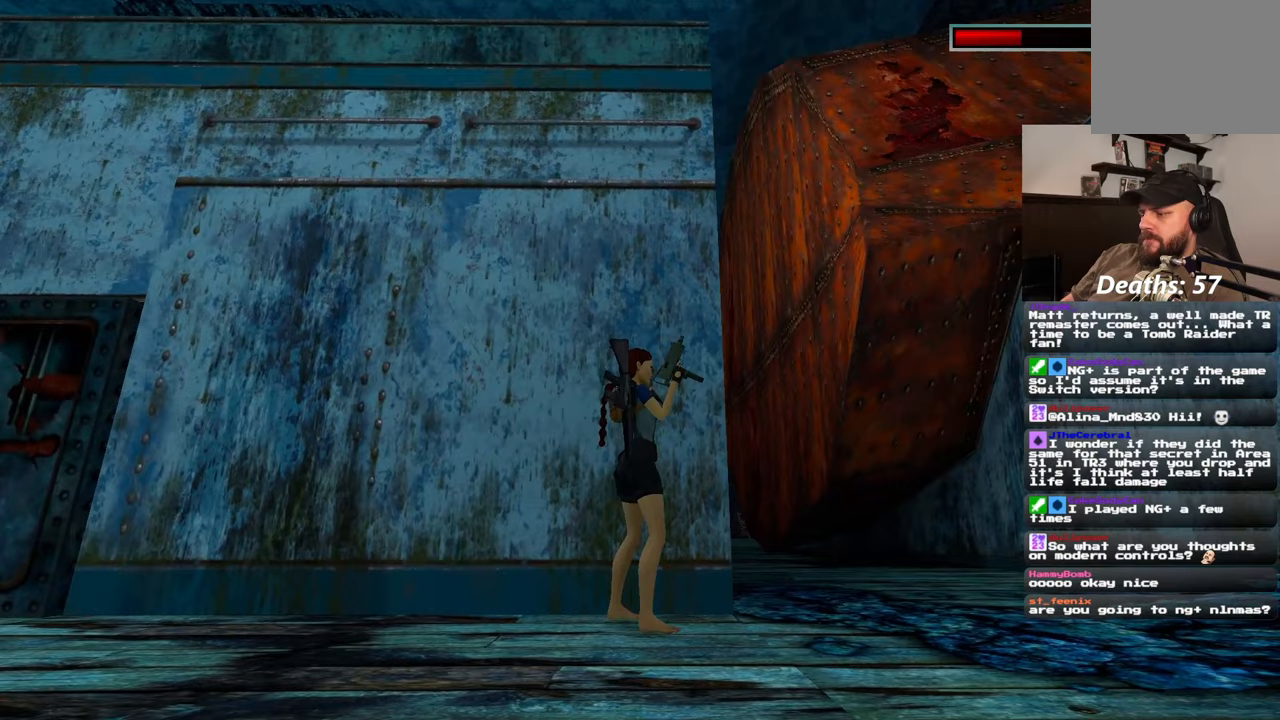
{"buttons": [], "left_stick": "center", "right_stick": "center", "events": []}
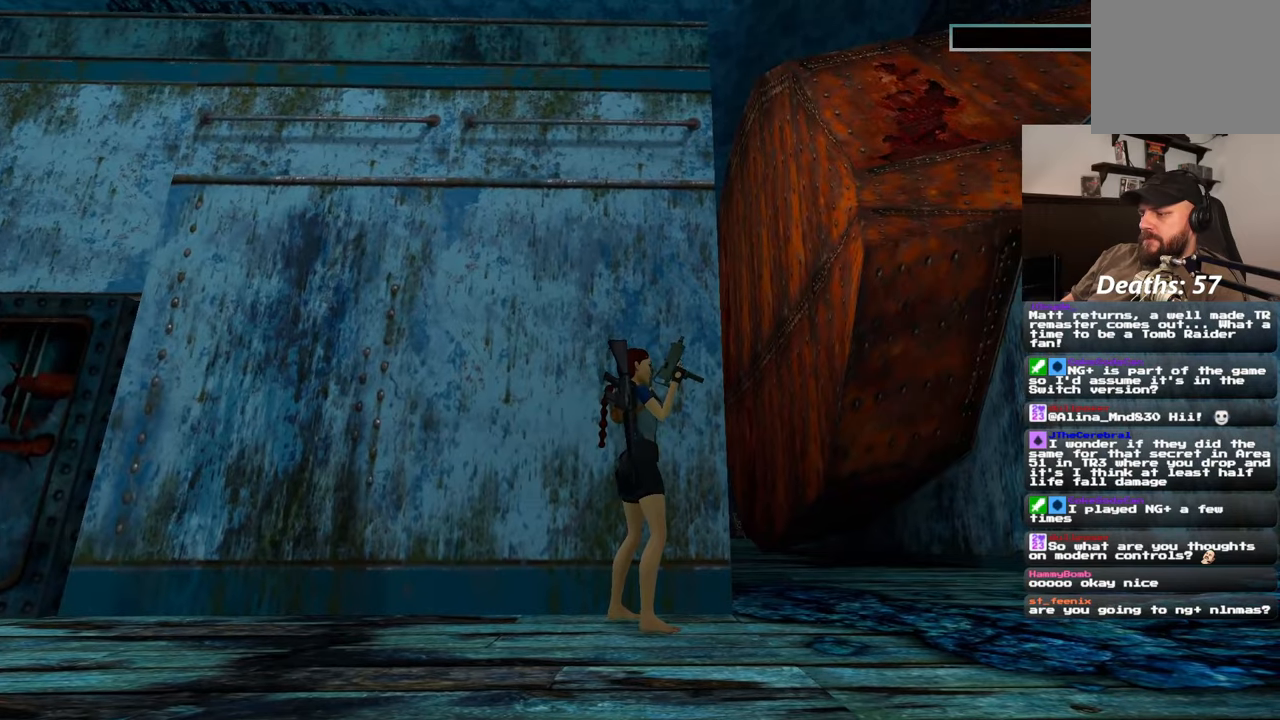
{"buttons": [], "left_stick": "down-right", "right_stick": "right", "events": [[483, "left_stick", "down-right"], [483, "right_stick", "right"]]}